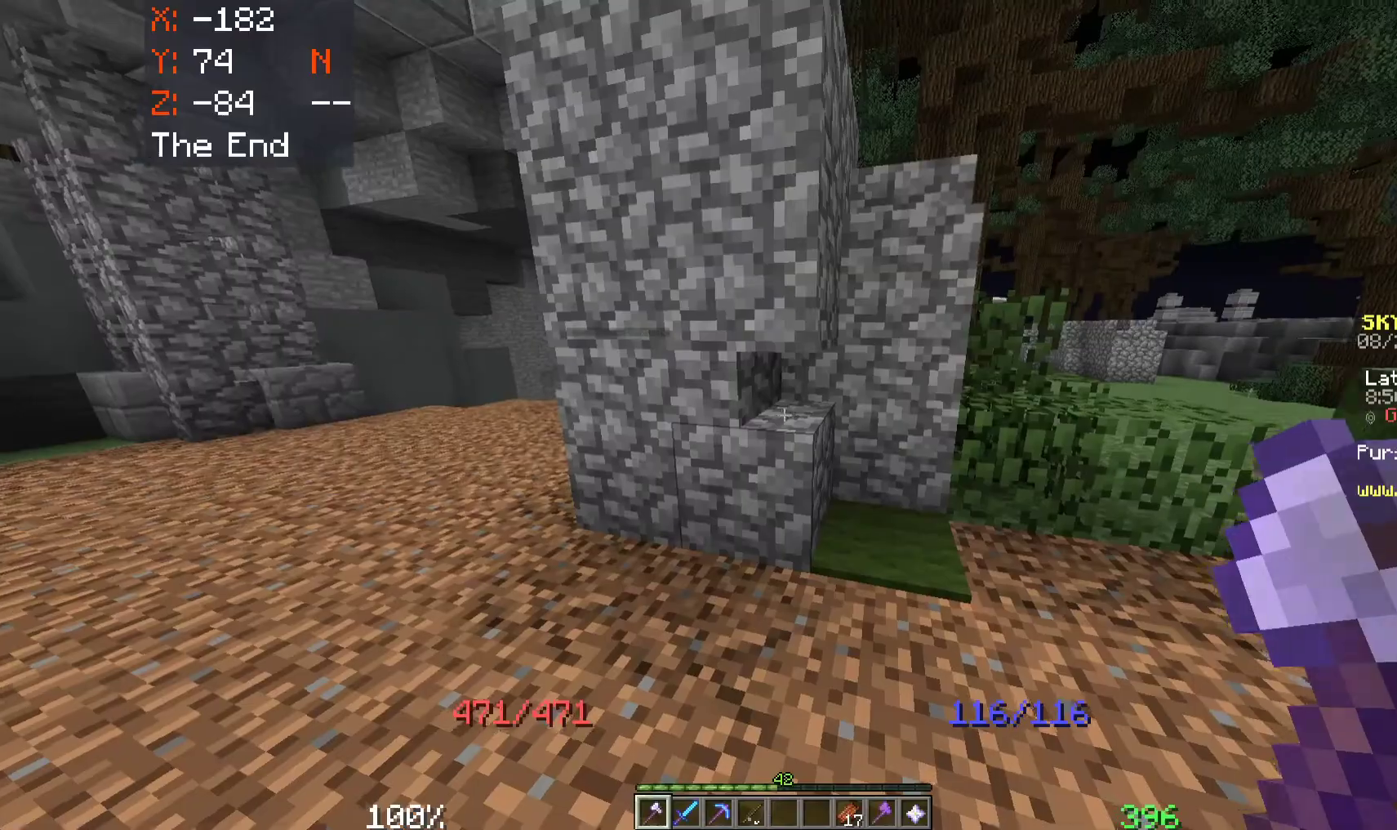
Gameplay with keyboard and mouse; each line is a JSON object with the keys and mouse buttons held at the frame after it. "events" lists presses ("down") and releases ("up") of "a", "d", "s", "space", "w", "mouse_left" and "mouse_right" between this image and that frame as [ms after this image, input, new state], when the widget could be followed in between. "mouse_left", "mouse_right" = the "left", "right" buttons of the "mouse" list. No other keys are recorded. Fast repeated clicks can show as one long hold. Mouse movement is not recorded.
{"keys": ["s"], "mouse": [], "events": [[117, "mouse_left", "down"], [217, "s", "down"], [317, "mouse_left", "up"]]}
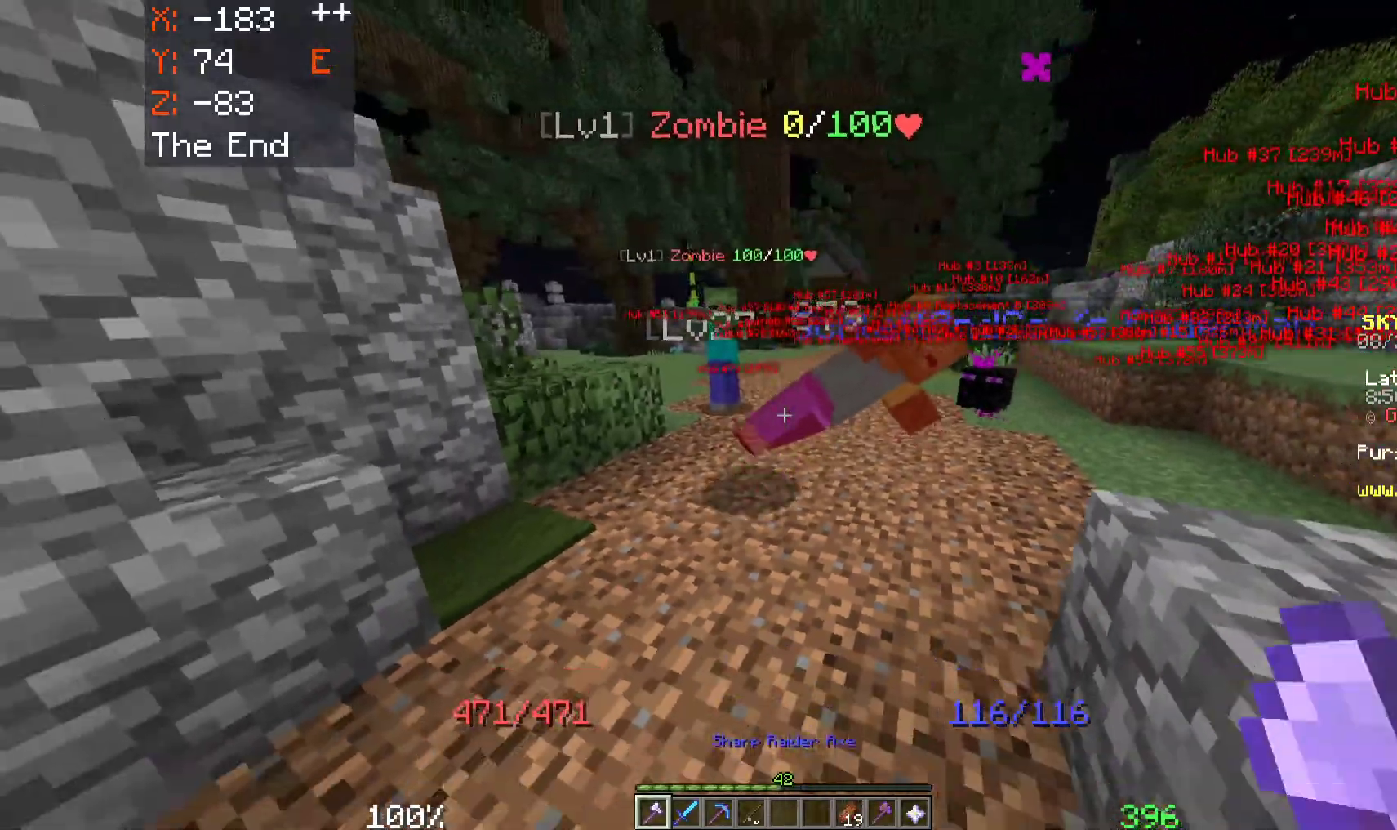
{"keys": ["w"], "mouse": [], "events": [[67, "s", "up"], [117, "a", "down"], [183, "w", "down"], [483, "a", "up"]]}
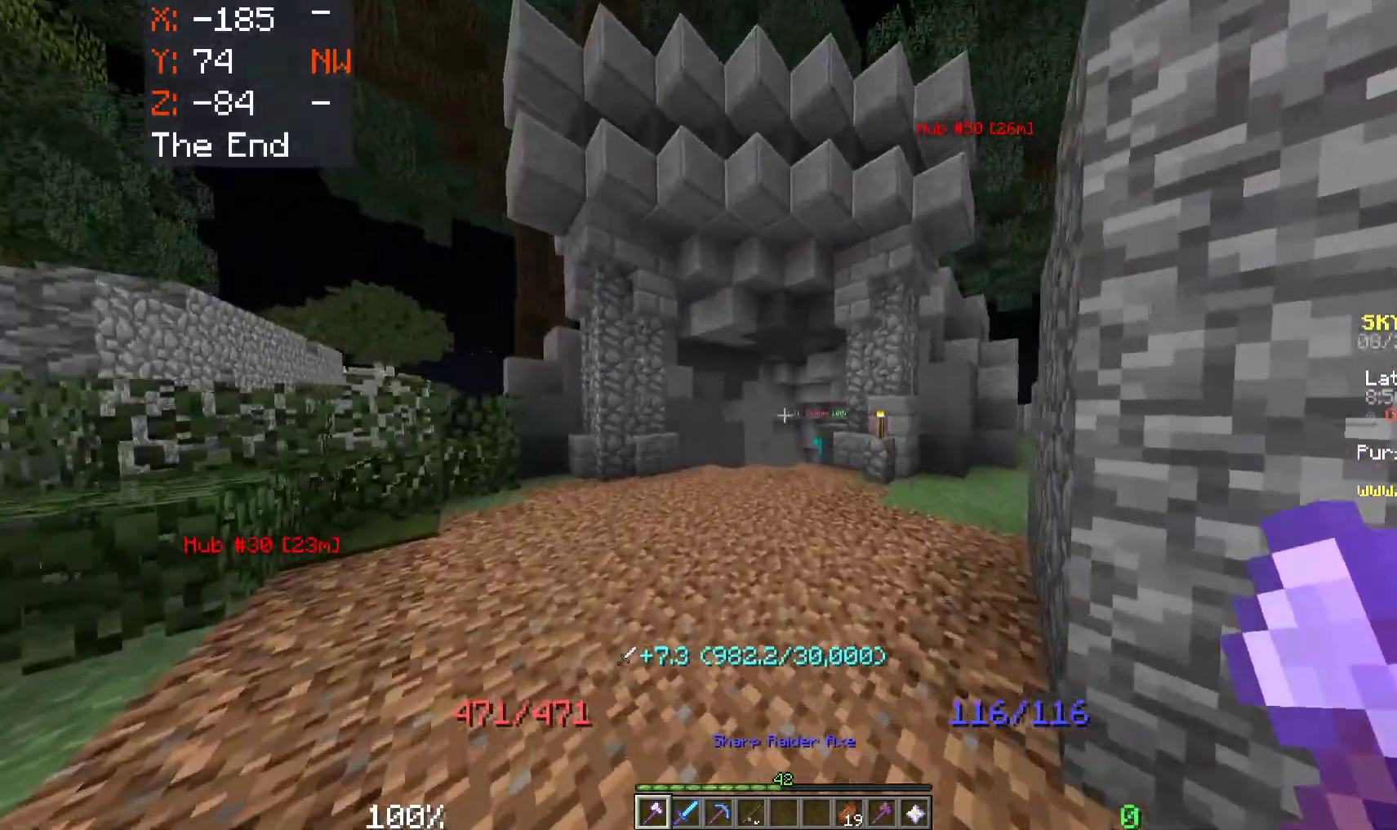
{"keys": ["a", "w"], "mouse": [], "events": [[67, "a", "down"]]}
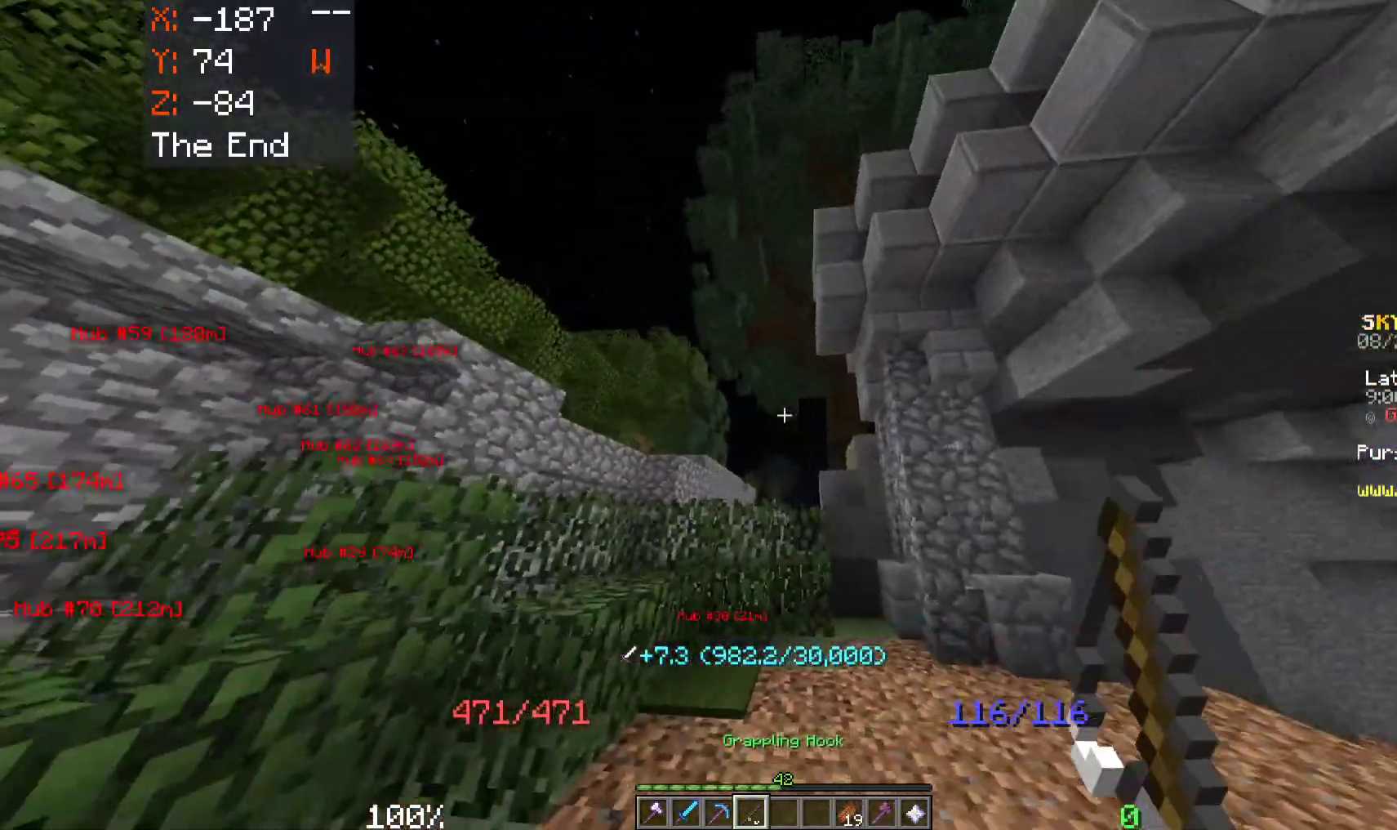
{"keys": ["a", "space", "w"], "mouse": [], "events": [[50, "space", "down"]]}
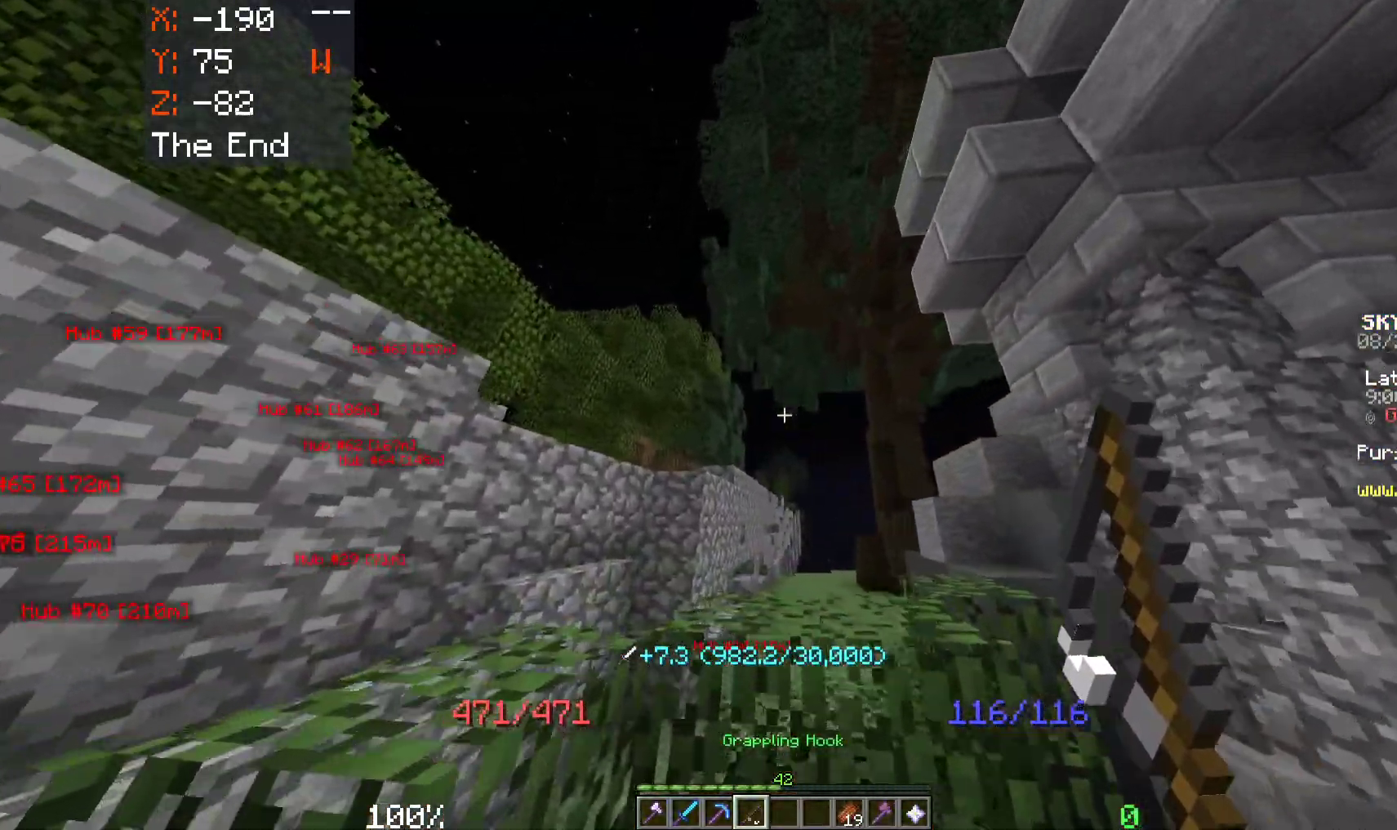
{"keys": ["a", "space", "w"], "mouse": [], "events": [[200, "a", "up"], [483, "a", "down"]]}
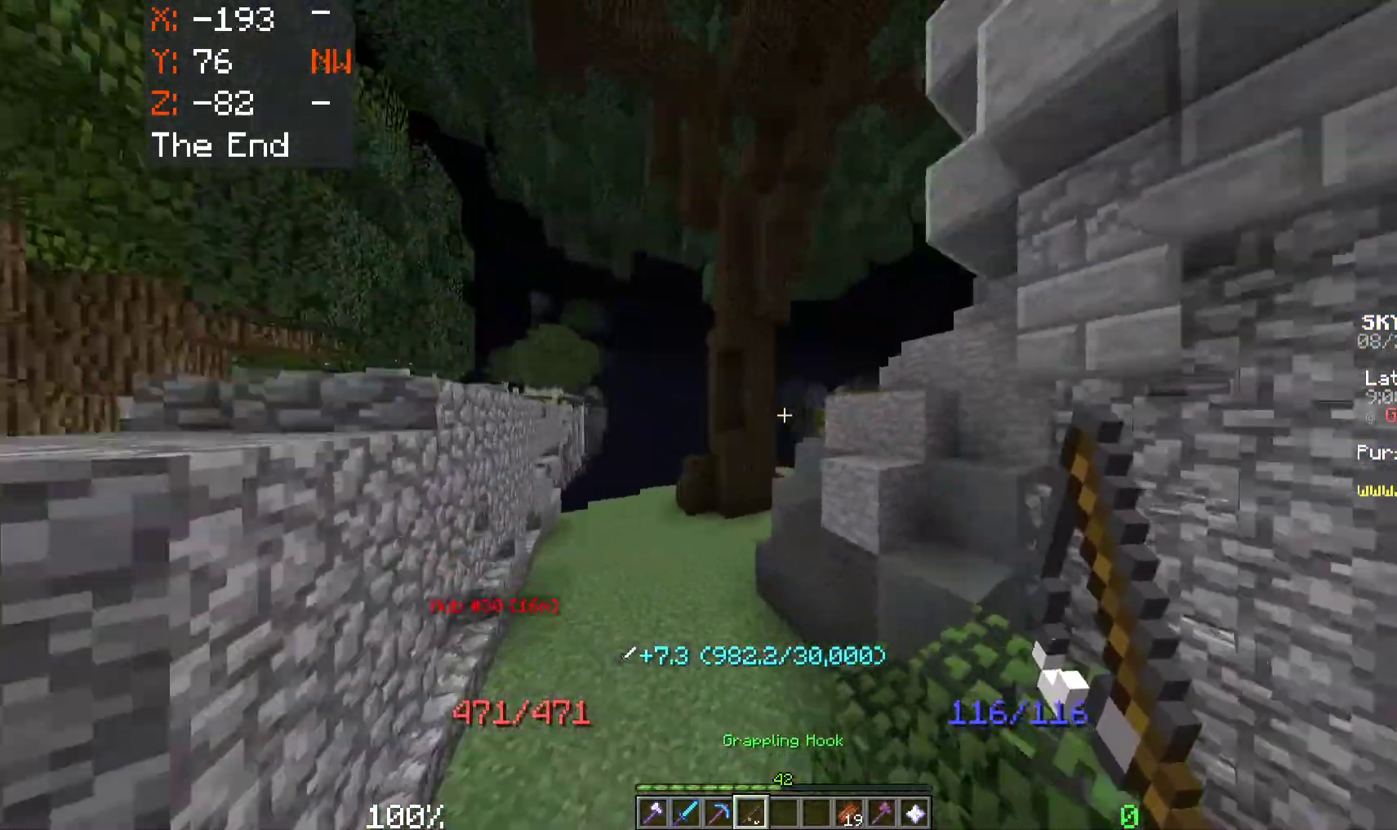
{"keys": ["a", "space", "w"], "mouse": [], "events": []}
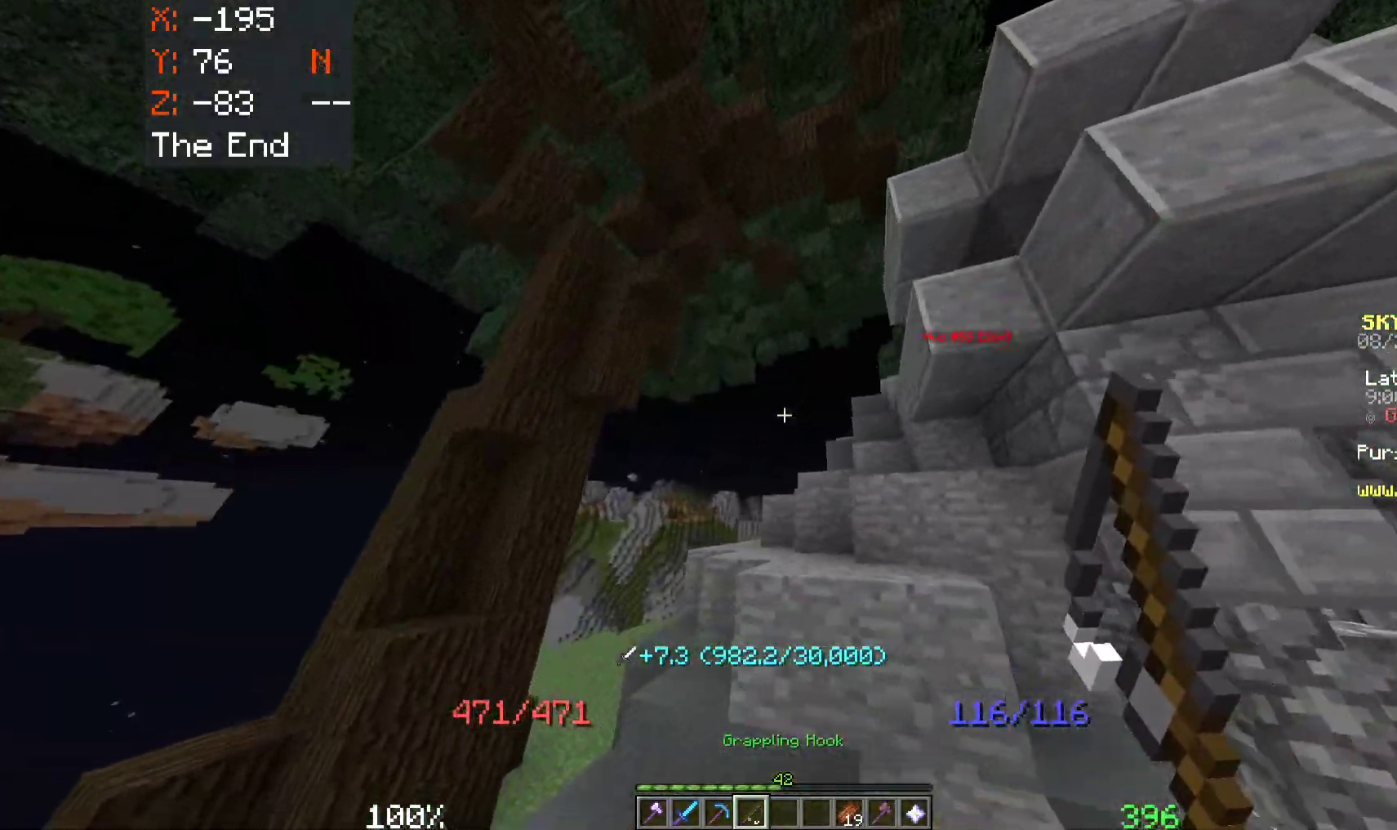
{"keys": ["space", "w"], "mouse": [], "events": [[400, "a", "up"]]}
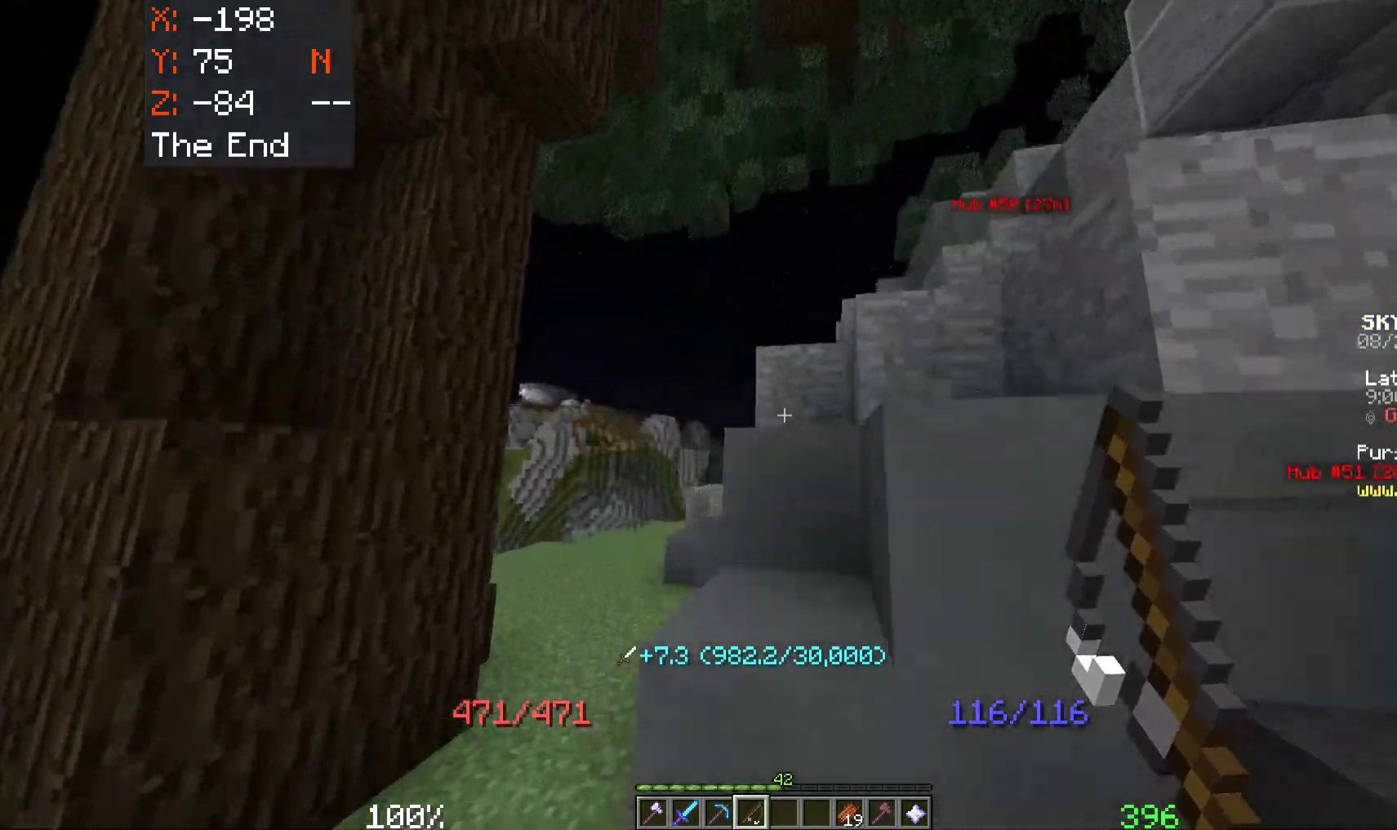
{"keys": ["d", "space", "w"], "mouse": [], "events": [[267, "d", "down"], [317, "w", "up"], [483, "w", "down"]]}
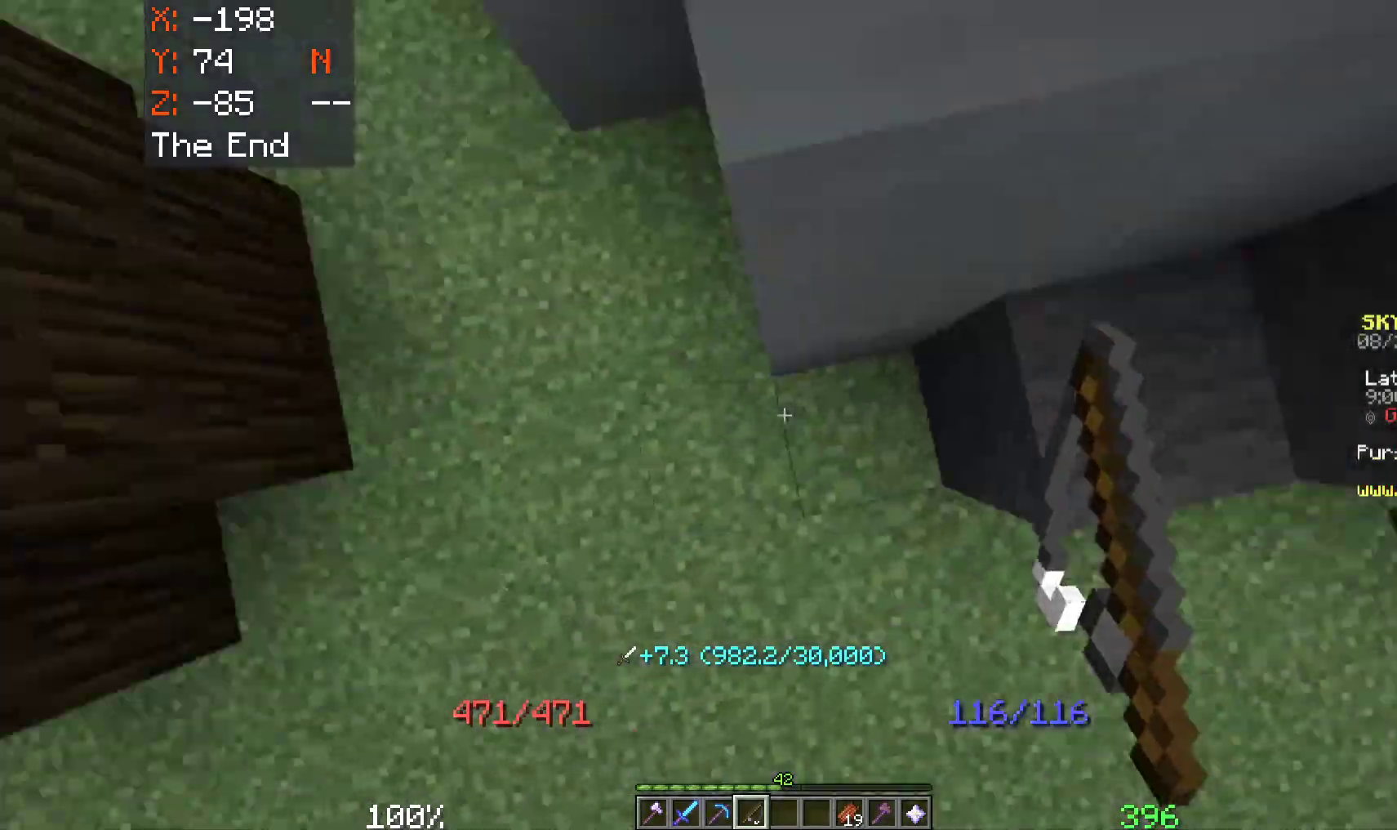
{"keys": ["space", "w"], "mouse": [], "events": [[17, "mouse_right", "down"], [67, "d", "up"], [333, "mouse_right", "up"]]}
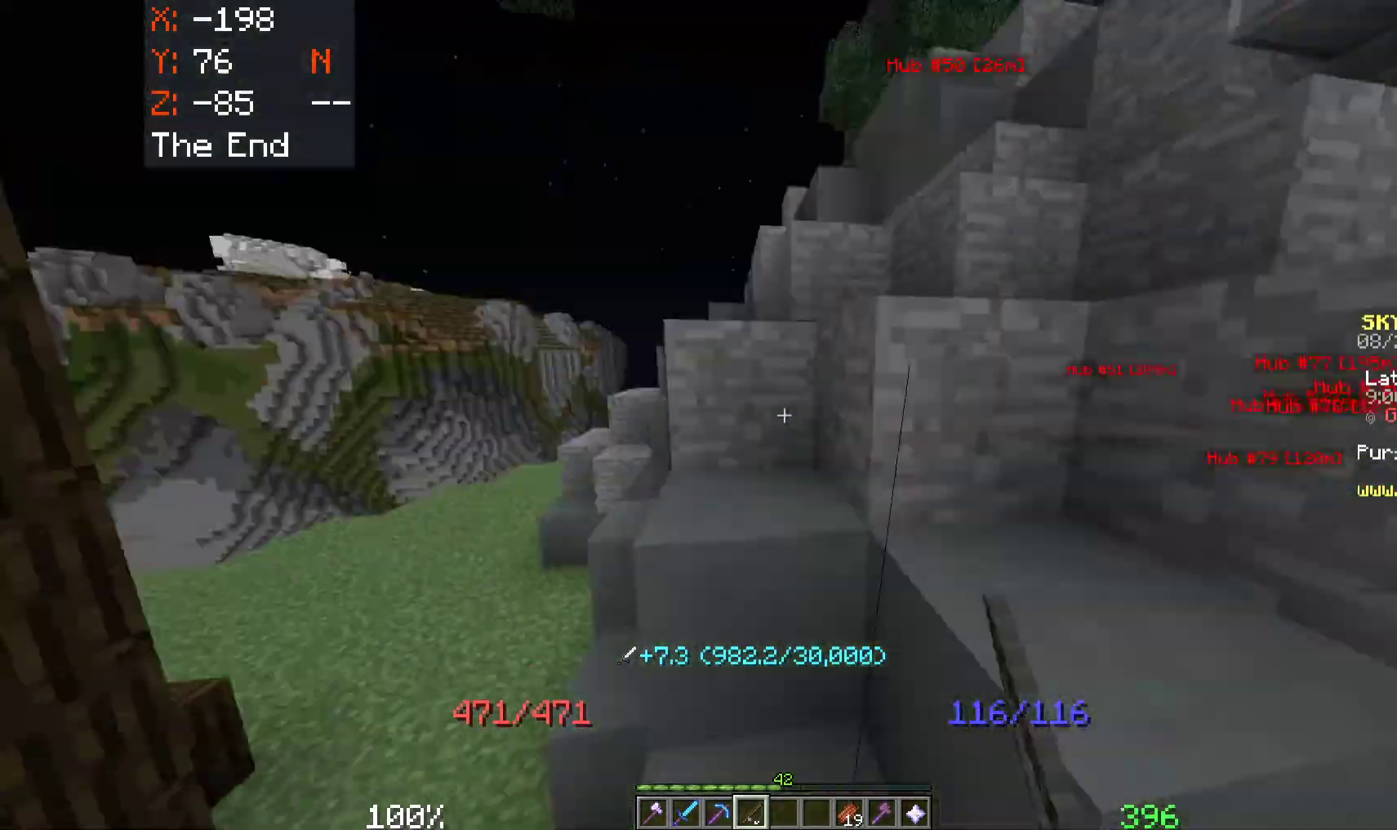
{"keys": ["space", "w"], "mouse": [], "events": []}
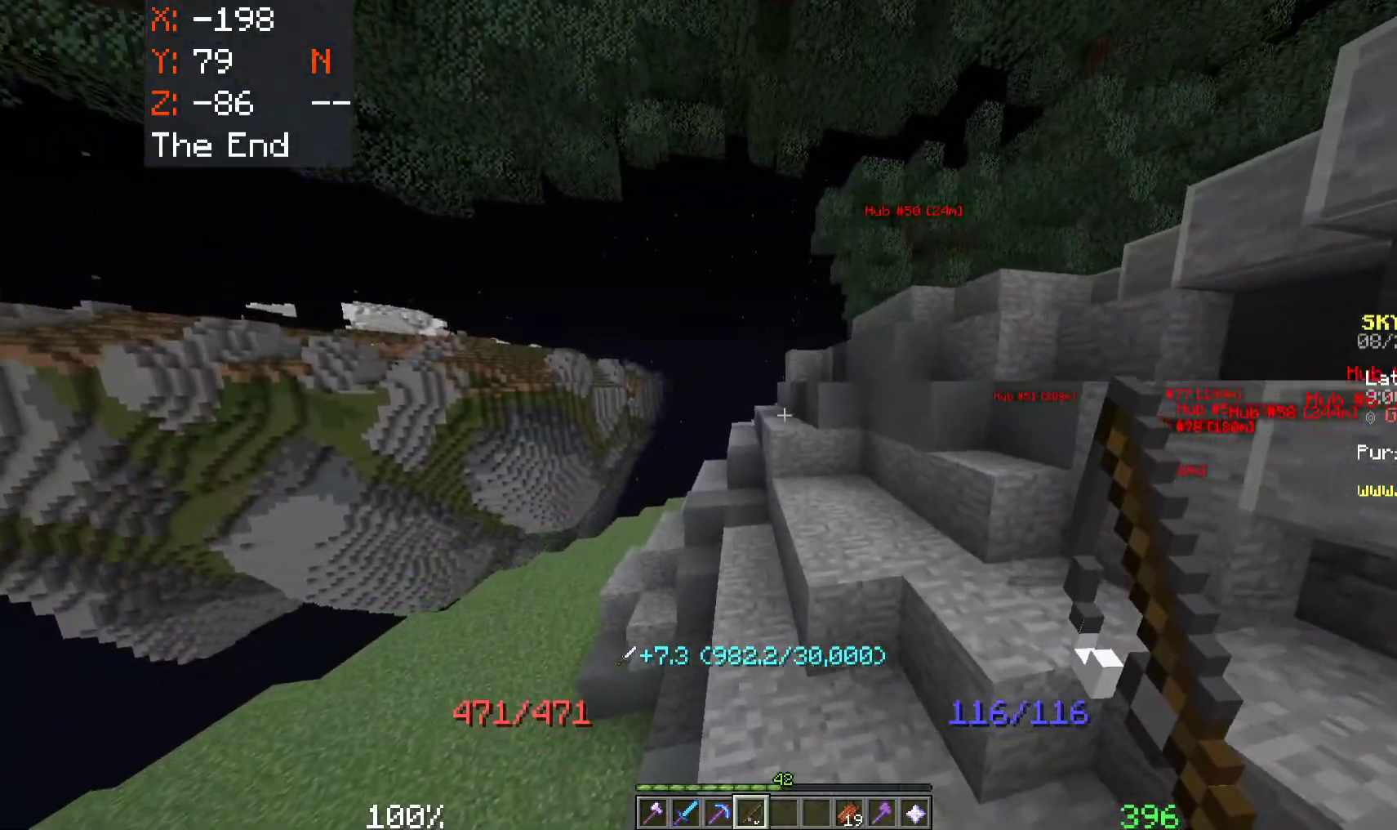
{"keys": ["space", "w"], "mouse": [], "events": []}
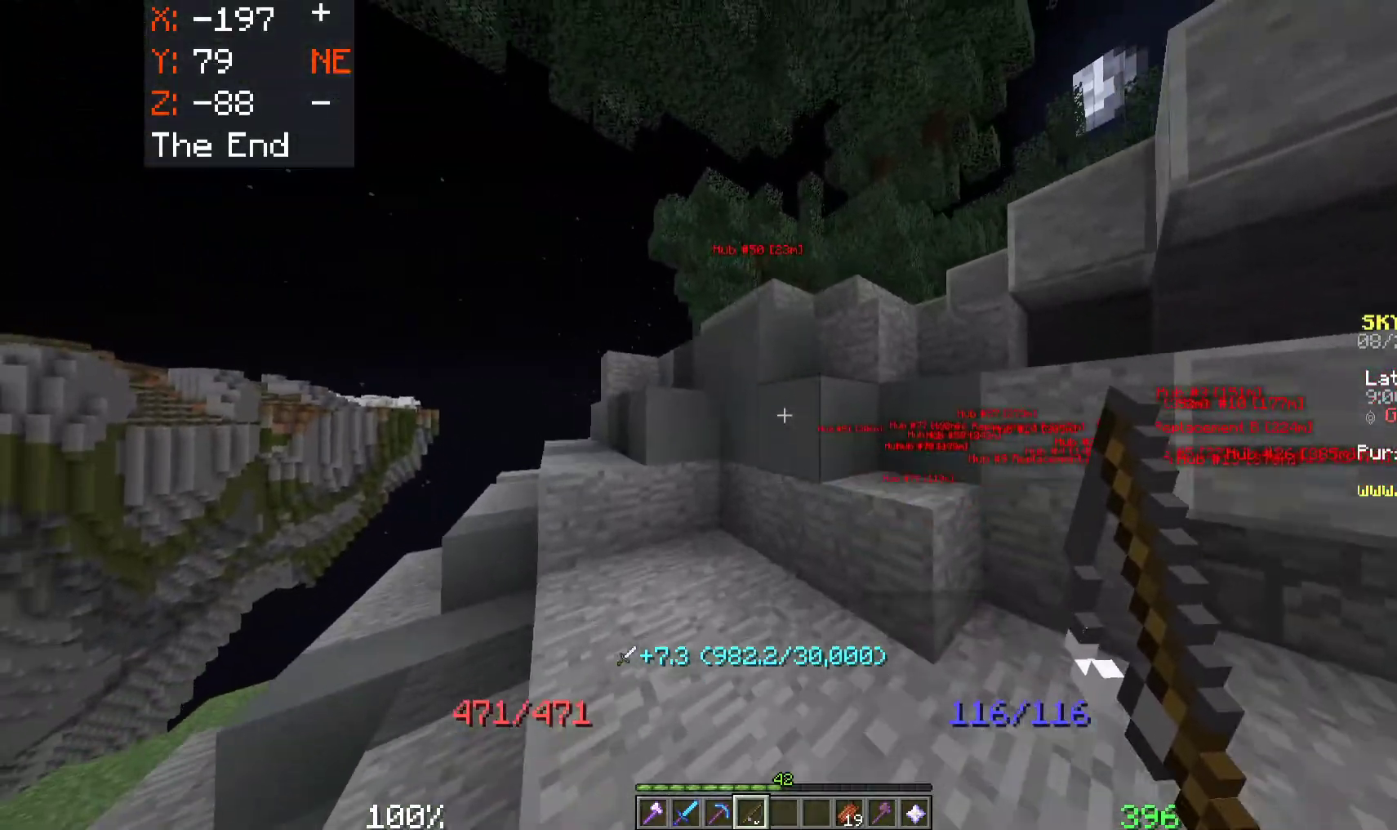
{"keys": ["d", "space", "w"], "mouse": [], "events": [[400, "d", "down"]]}
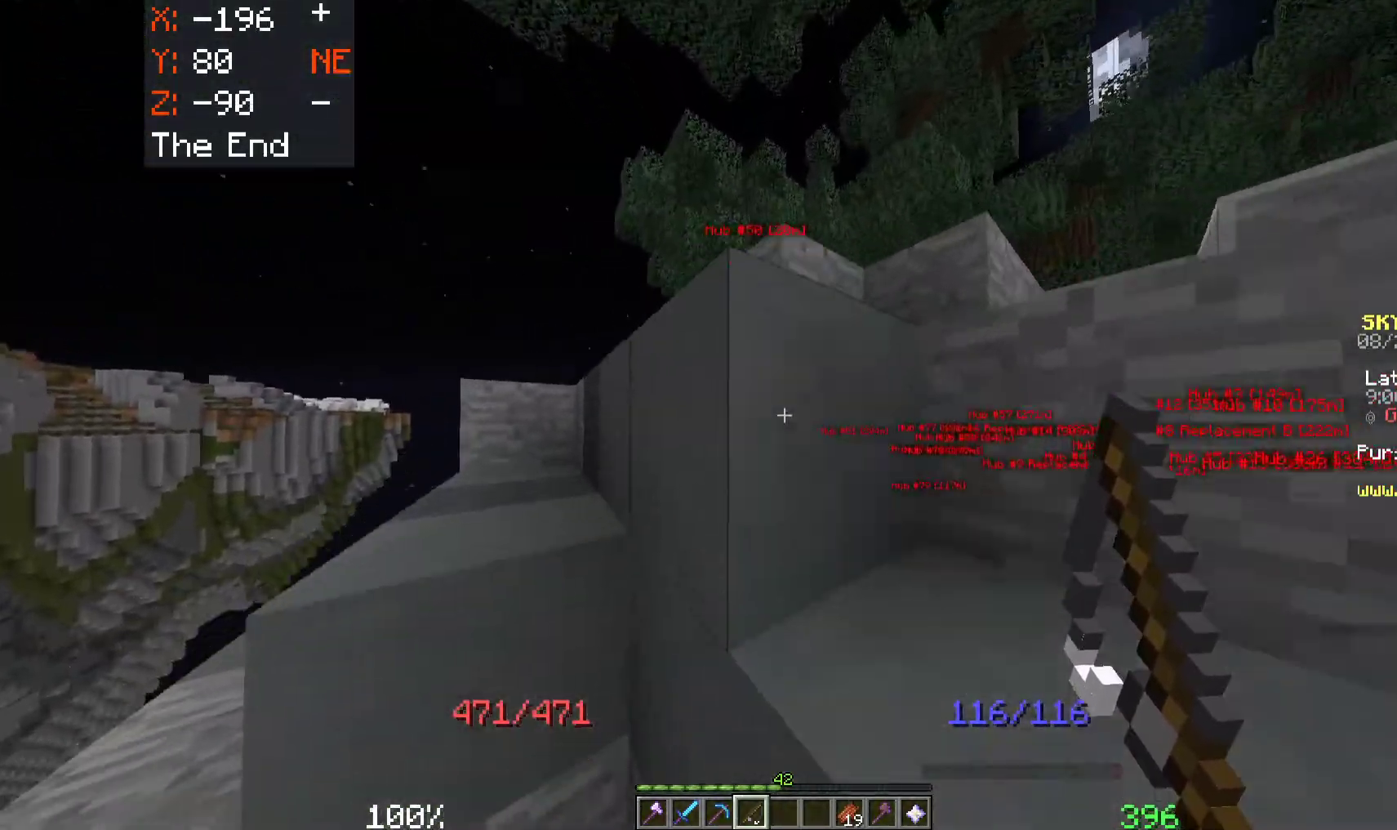
{"keys": ["a", "space"], "mouse": [], "events": [[67, "w", "up"], [150, "w", "down"], [183, "a", "down"], [217, "d", "up"], [383, "w", "up"]]}
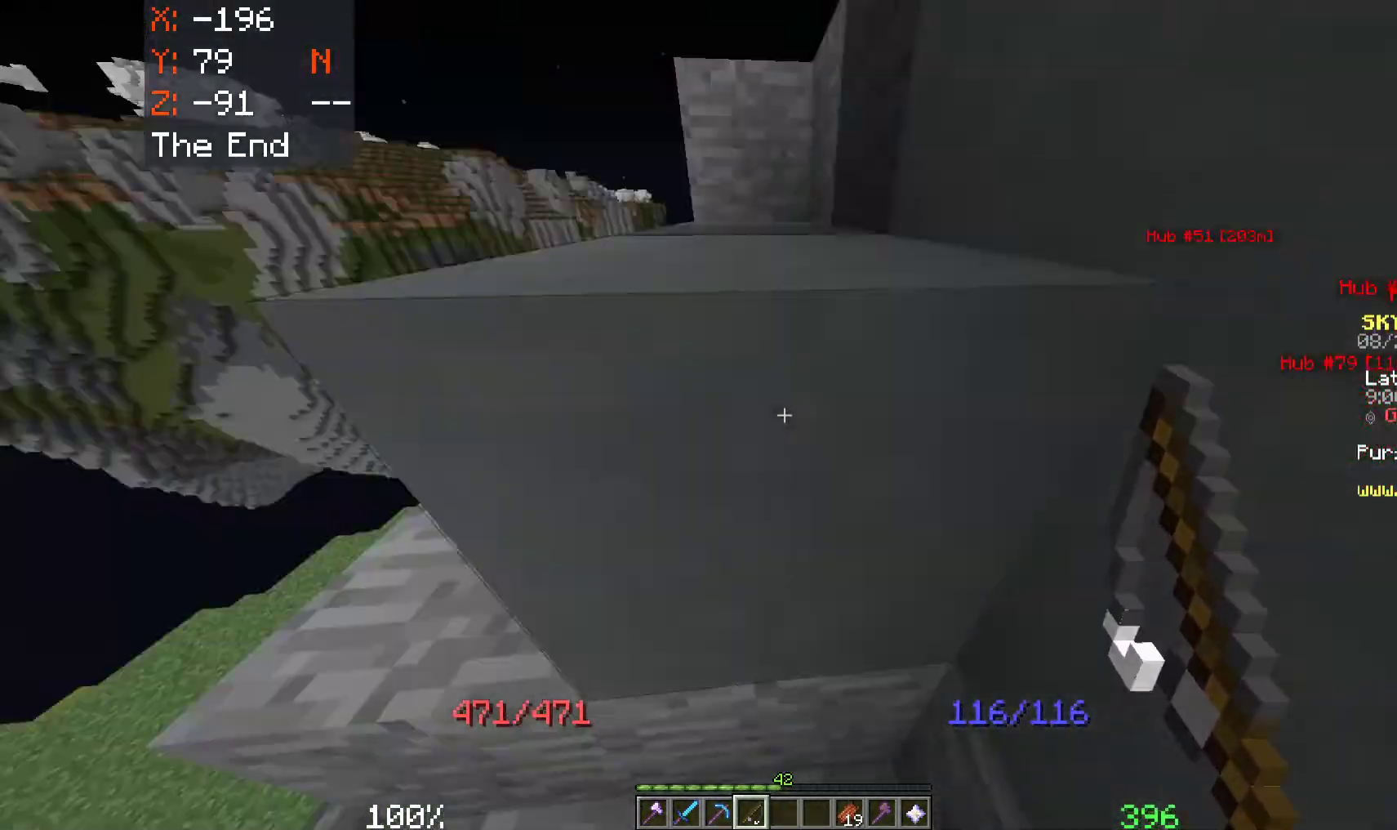
{"keys": ["space", "w"], "mouse": [], "events": [[83, "w", "down"], [350, "a", "up"]]}
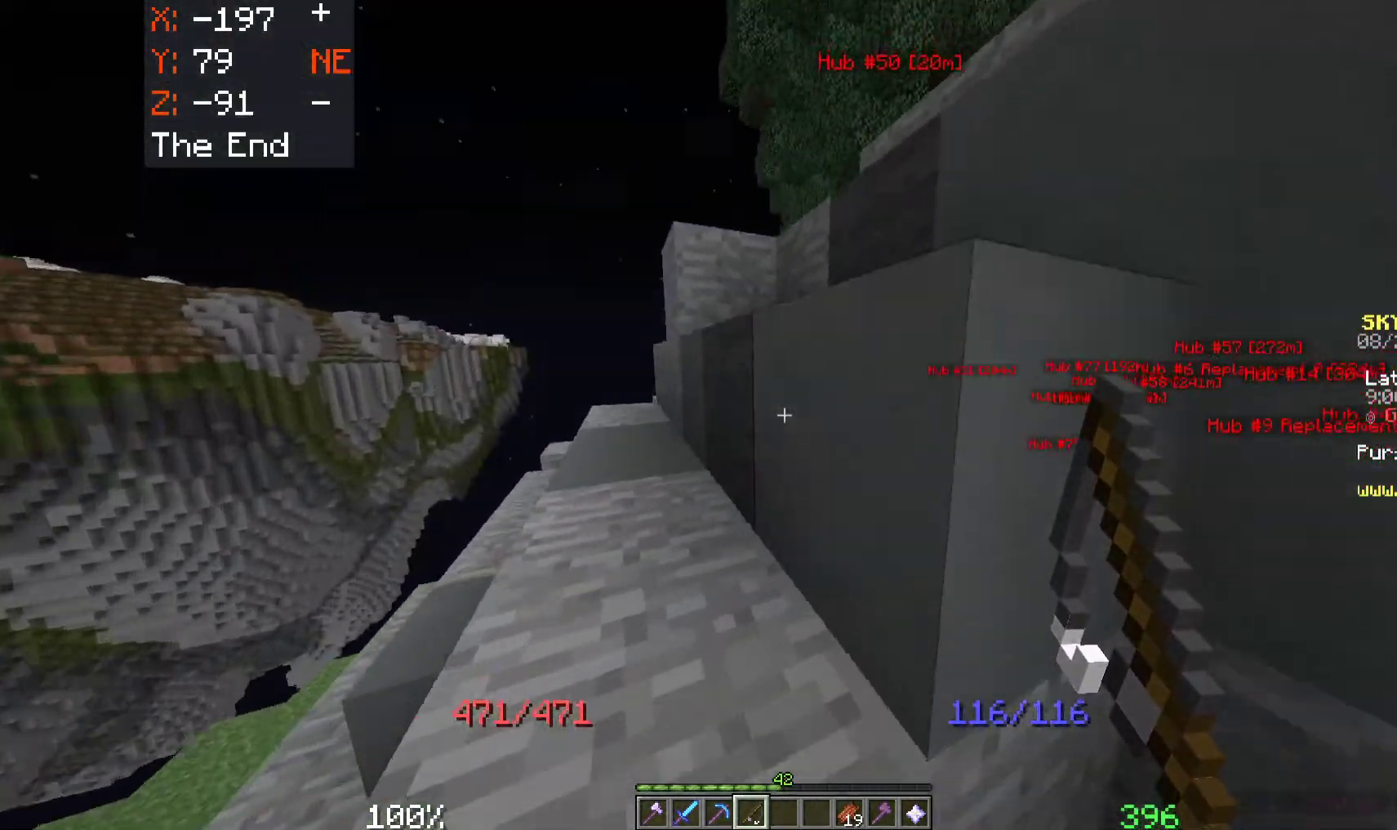
{"keys": ["space", "w"], "mouse": [], "events": [[100, "d", "down"], [217, "d", "up"], [233, "a", "down"], [433, "a", "up"]]}
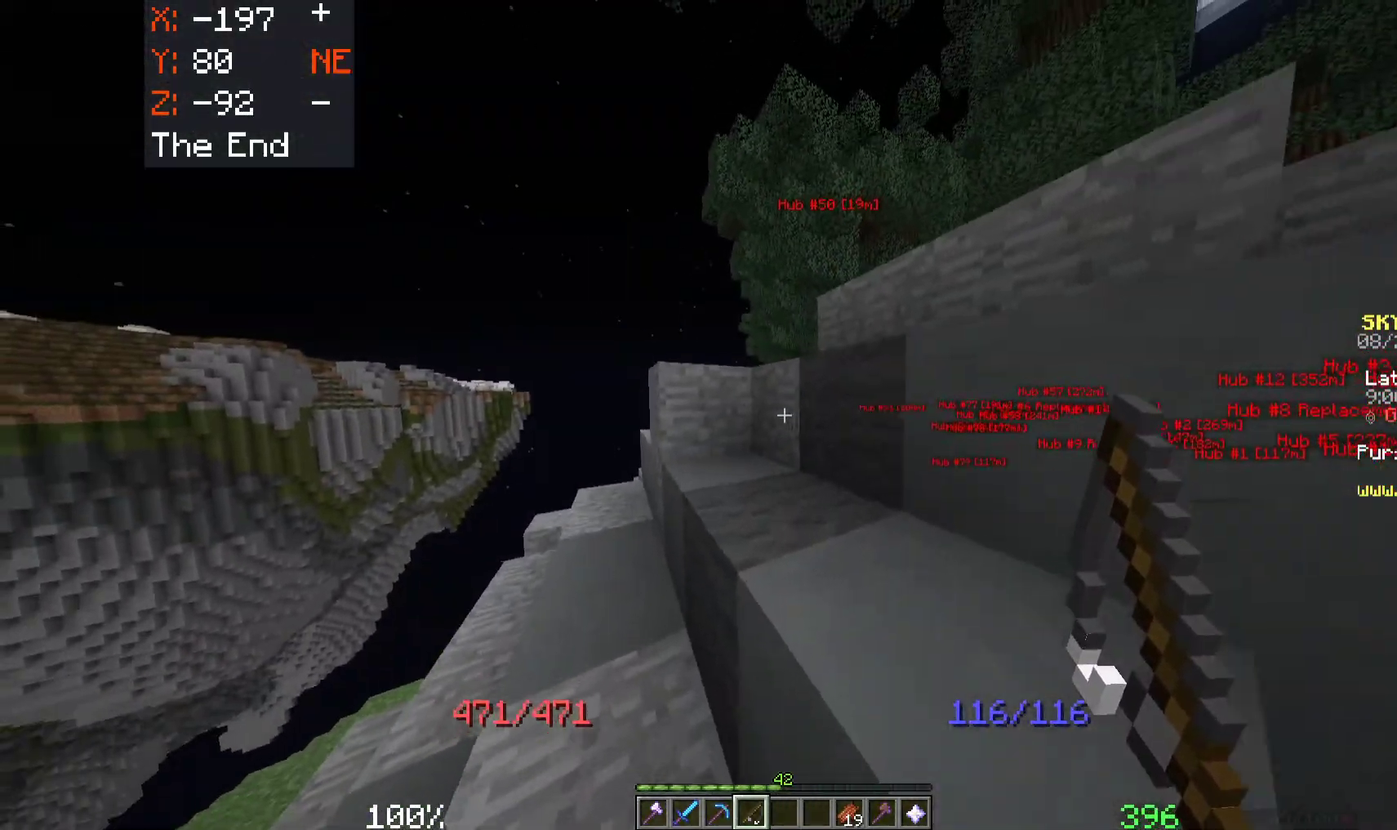
{"keys": ["d", "space", "w"], "mouse": [], "events": [[33, "d", "down"], [233, "w", "up"], [333, "w", "down"]]}
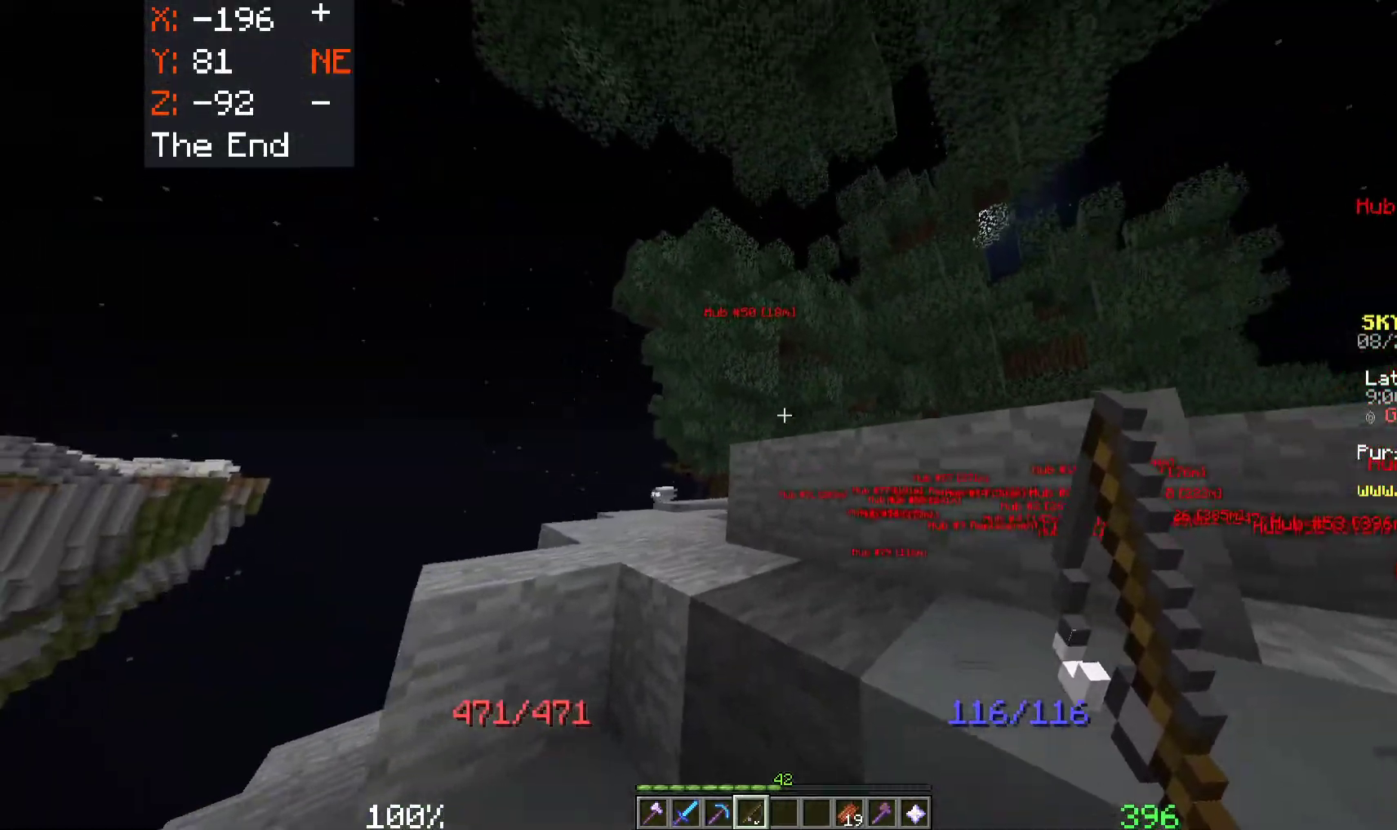
{"keys": ["d", "space", "w"], "mouse": [], "events": []}
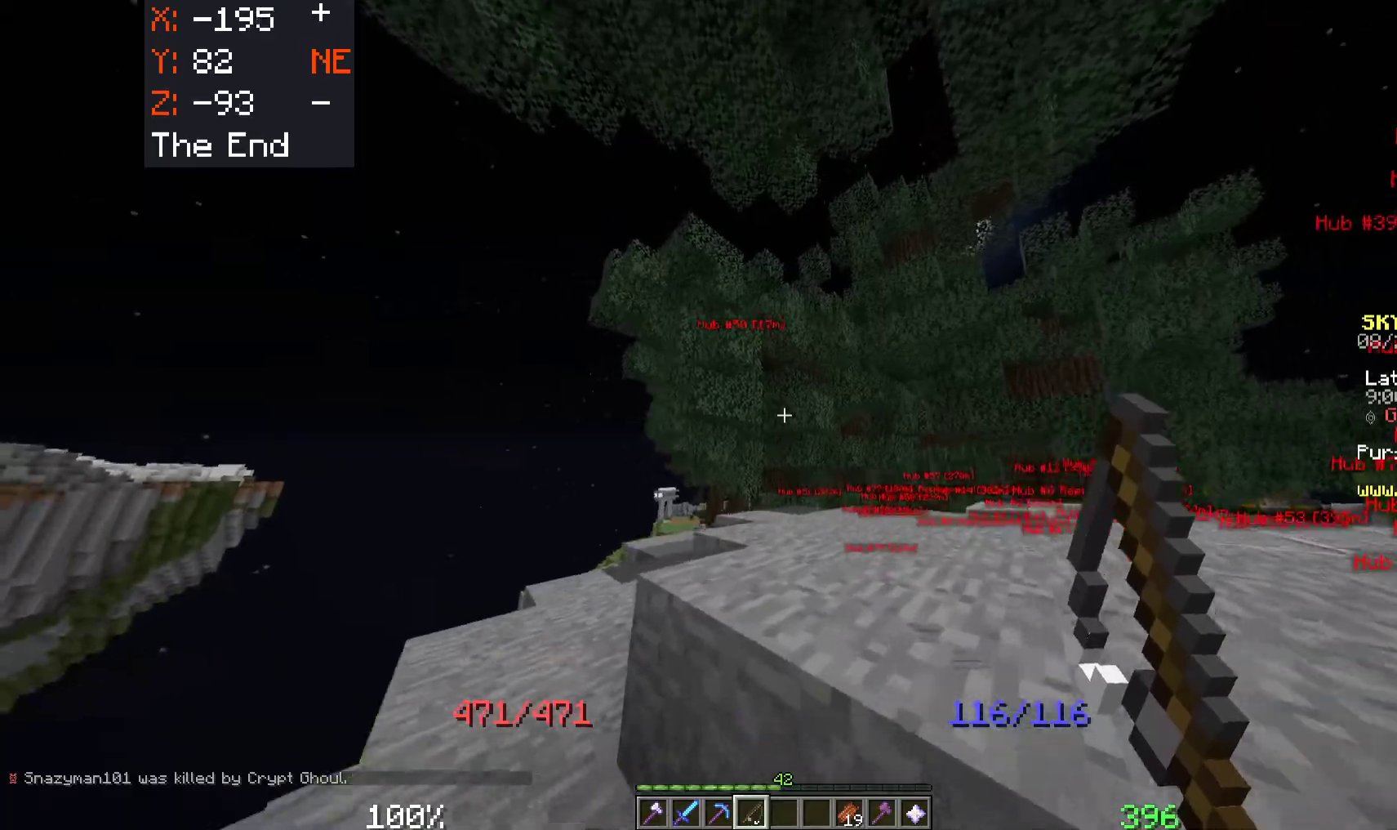
{"keys": ["d", "space", "w"], "mouse": [], "events": []}
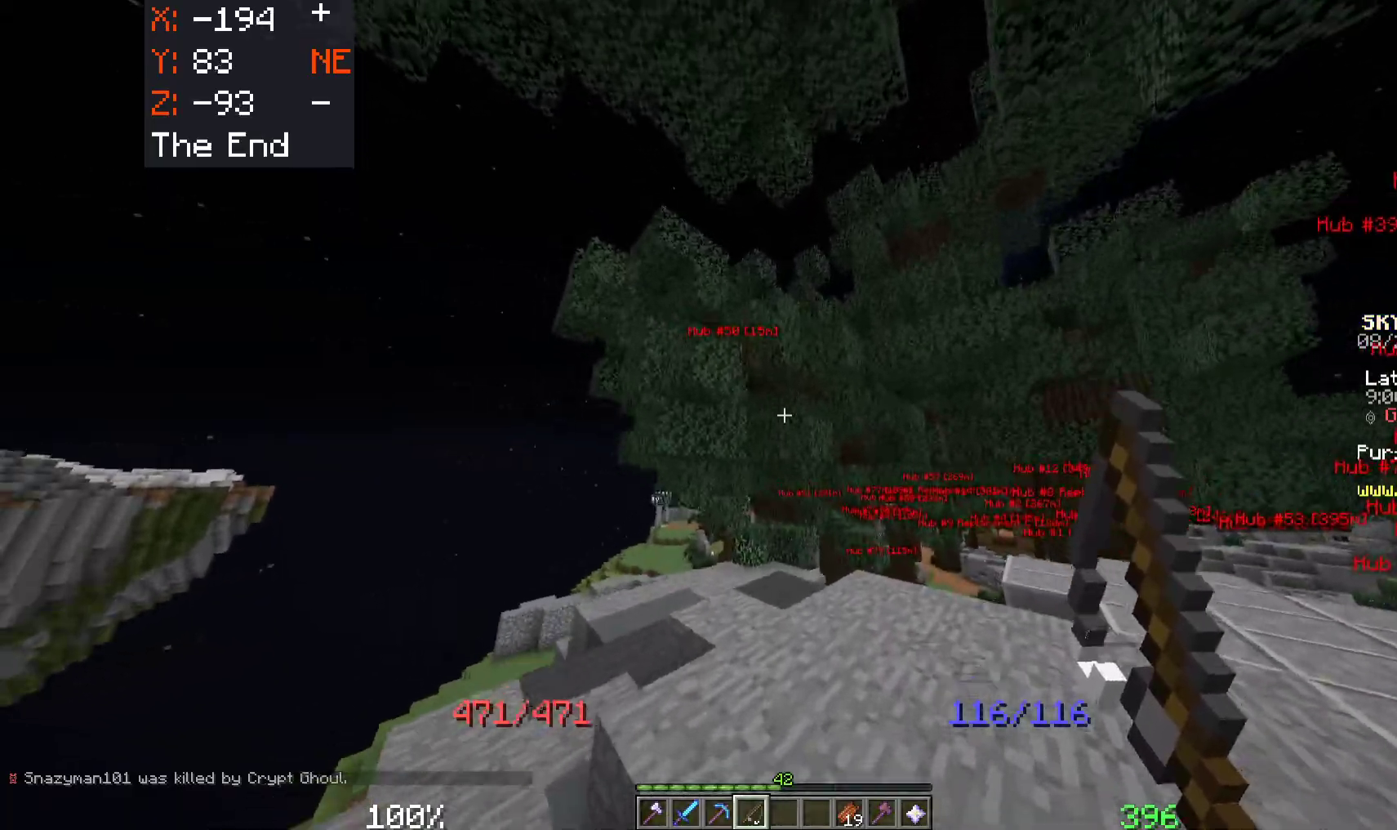
{"keys": ["w"], "mouse": [], "events": [[67, "space", "up"], [283, "d", "up"]]}
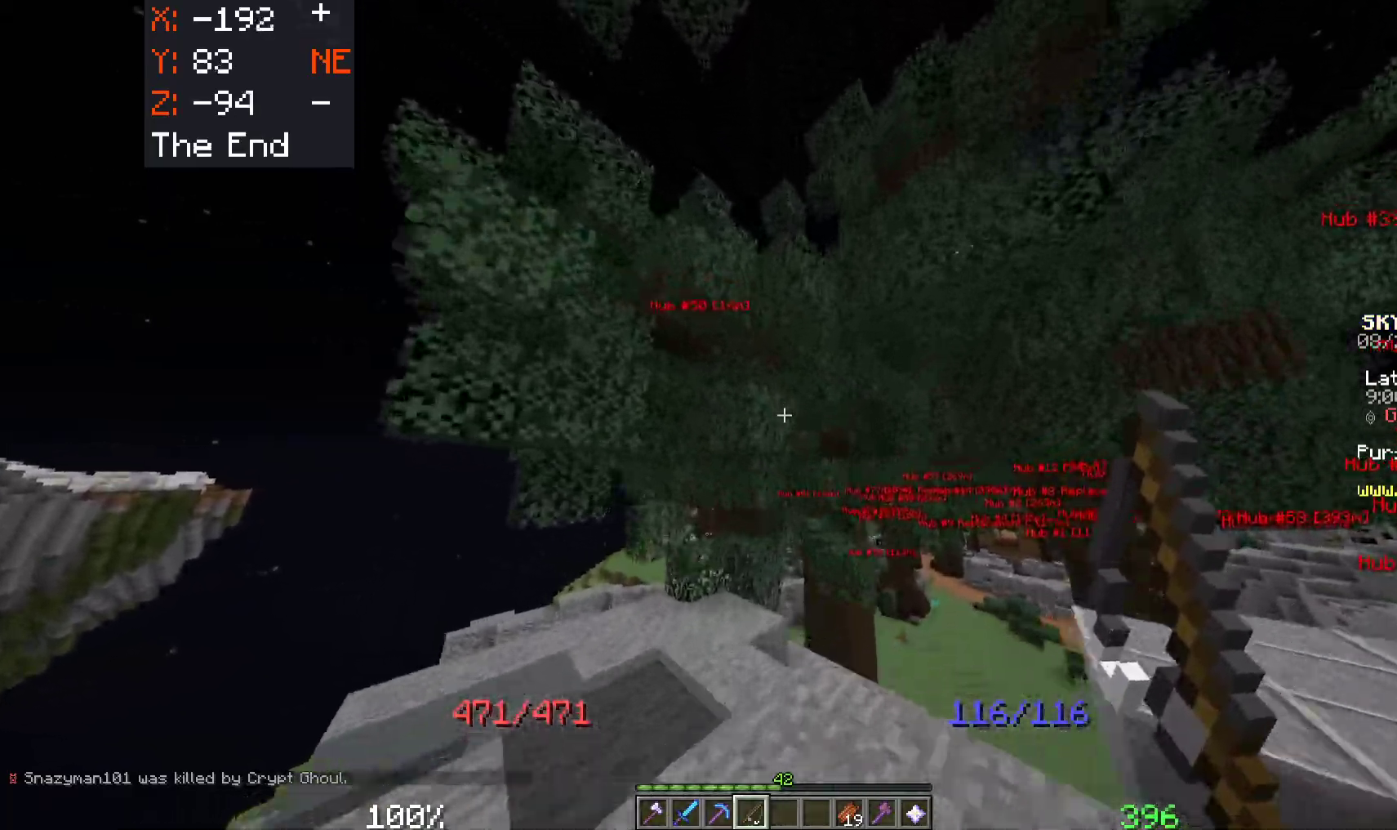
{"keys": ["space"], "mouse": ["right"], "events": [[150, "a", "down"], [333, "a", "up"], [333, "space", "down"], [333, "w", "up"], [417, "mouse_right", "down"]]}
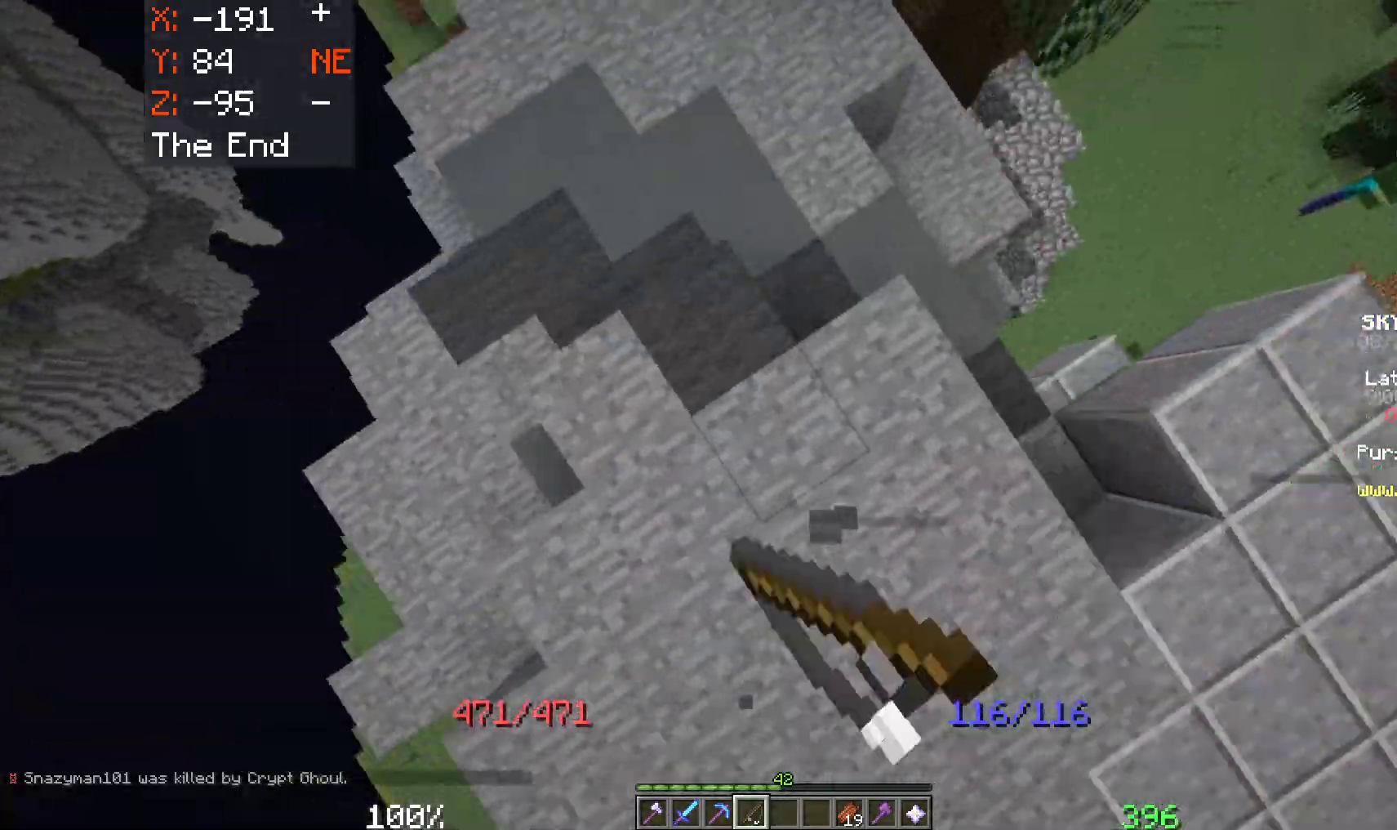
{"keys": ["a", "space", "w"], "mouse": [], "events": [[33, "mouse_right", "up"], [117, "mouse_right", "down"], [150, "a", "down"], [283, "mouse_right", "up"], [300, "w", "down"]]}
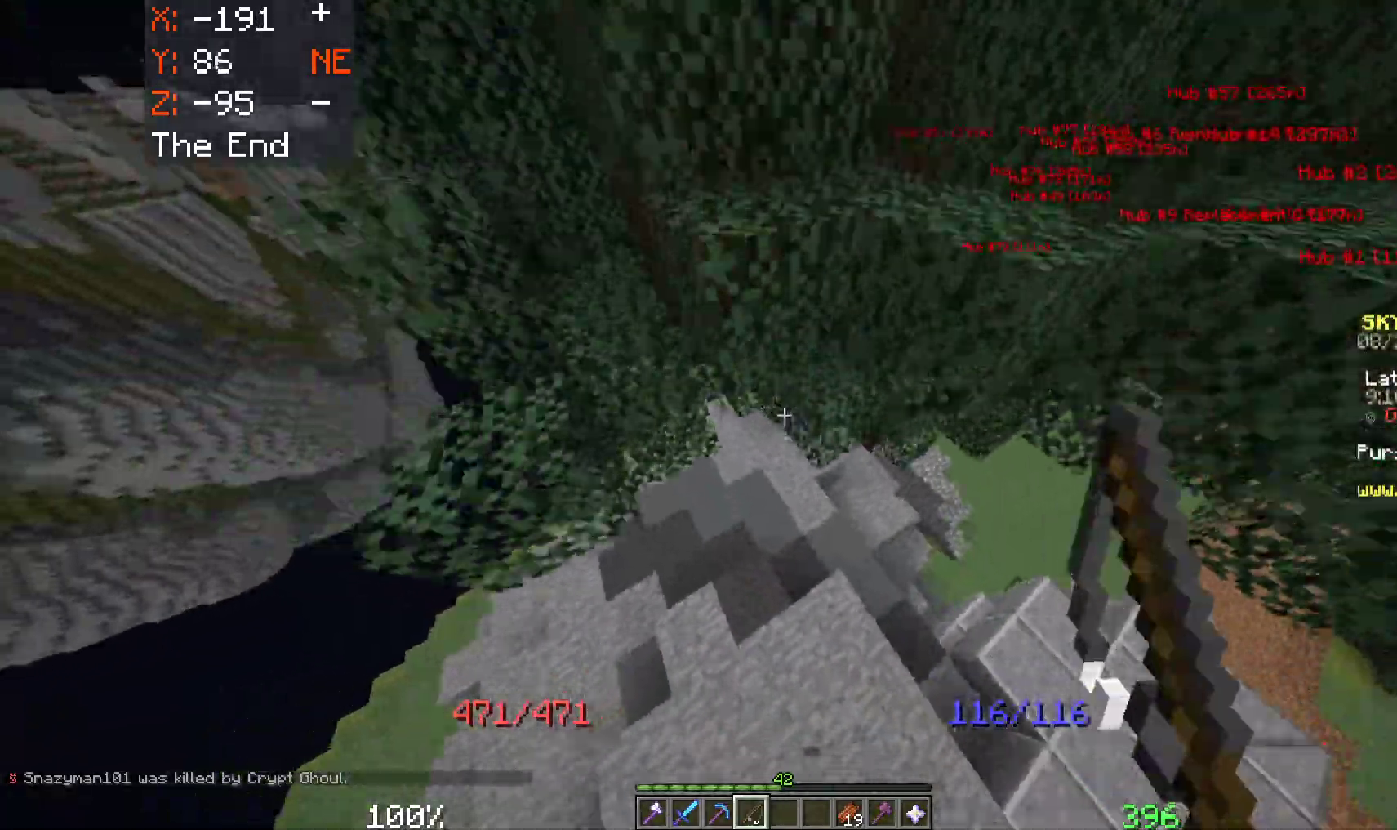
{"keys": ["a", "w"], "mouse": [], "events": [[233, "space", "up"]]}
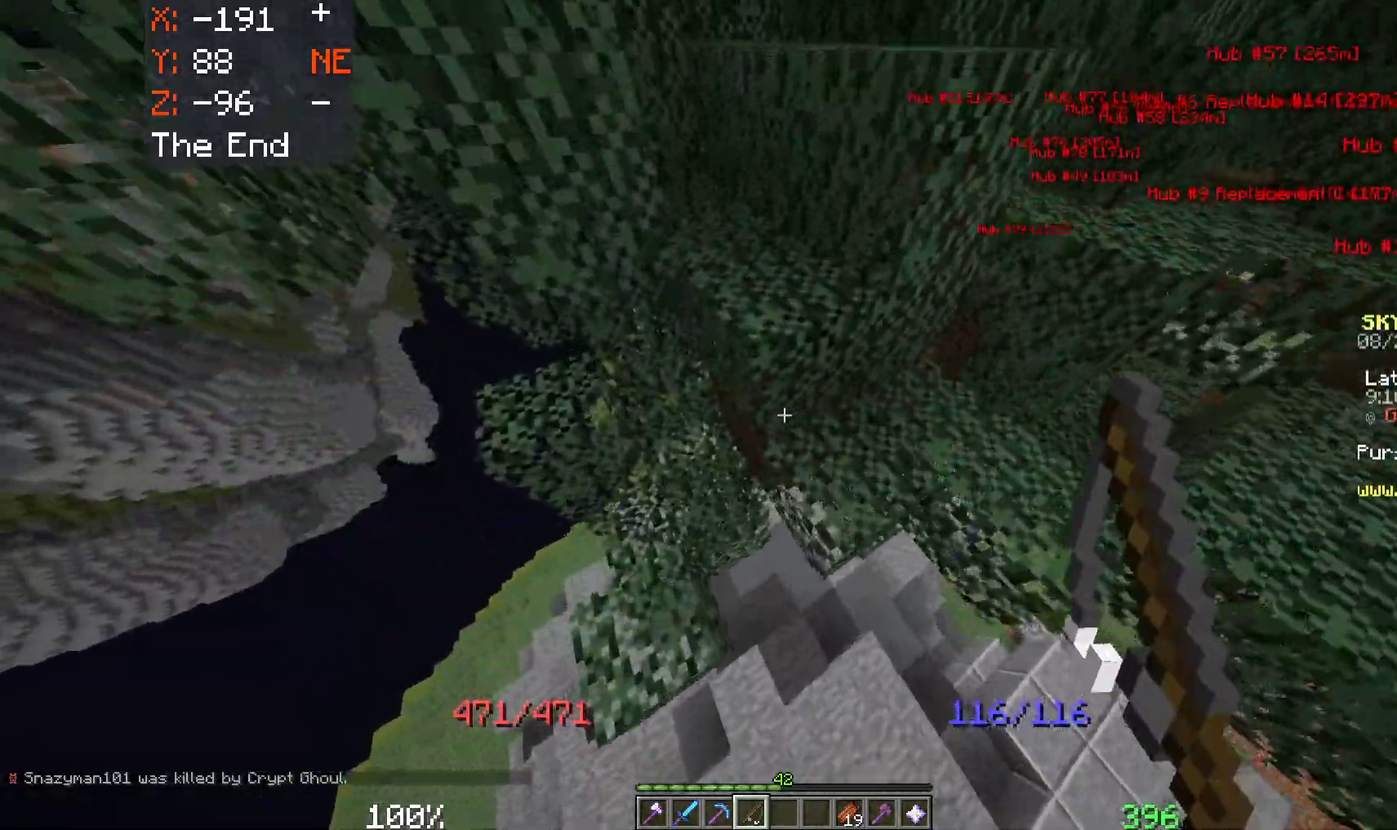
{"keys": ["s"], "mouse": [], "events": [[17, "a", "up"], [33, "d", "down"], [267, "d", "up"], [283, "w", "up"], [500, "s", "down"]]}
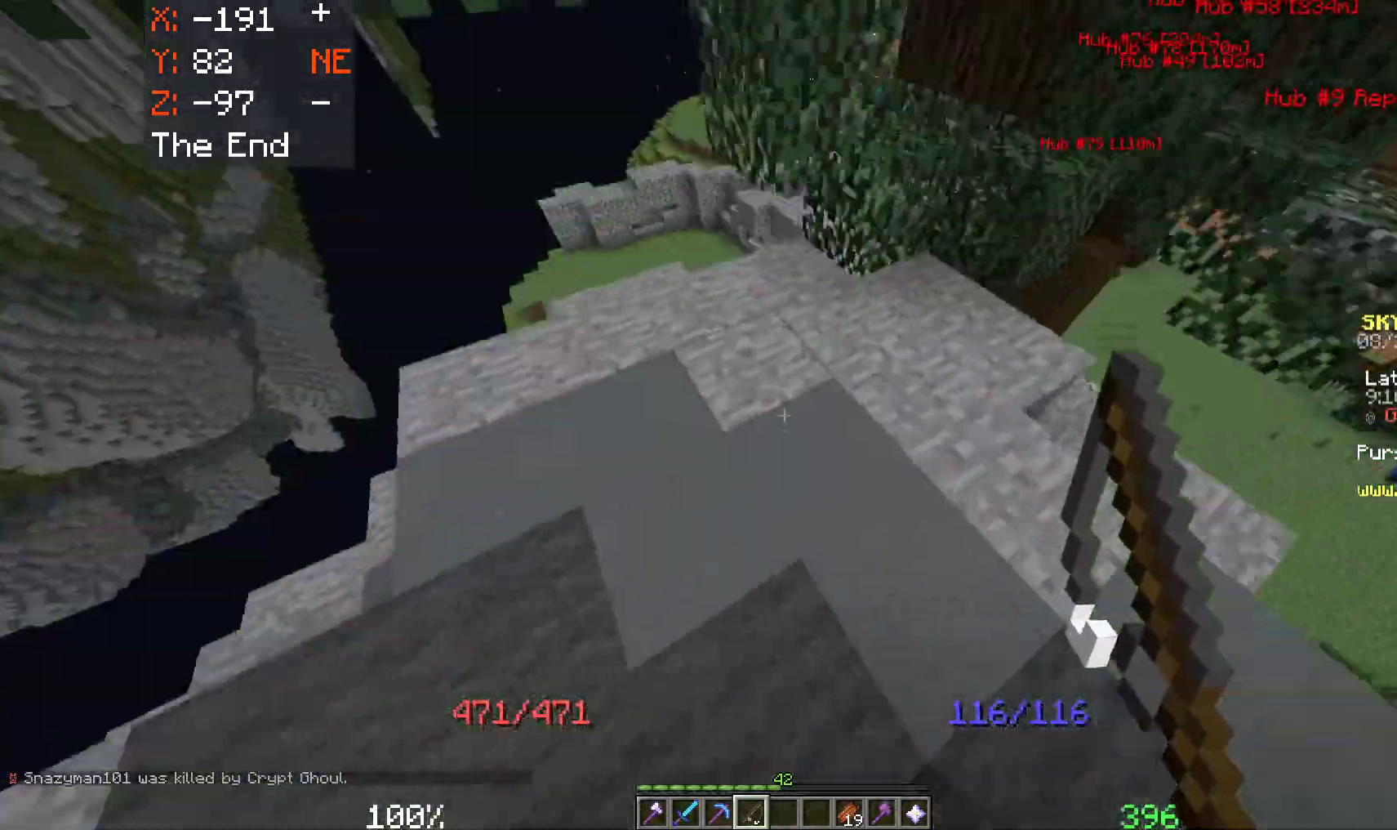
{"keys": ["d", "s", "space"], "mouse": [], "events": [[267, "space", "down"], [350, "d", "down"]]}
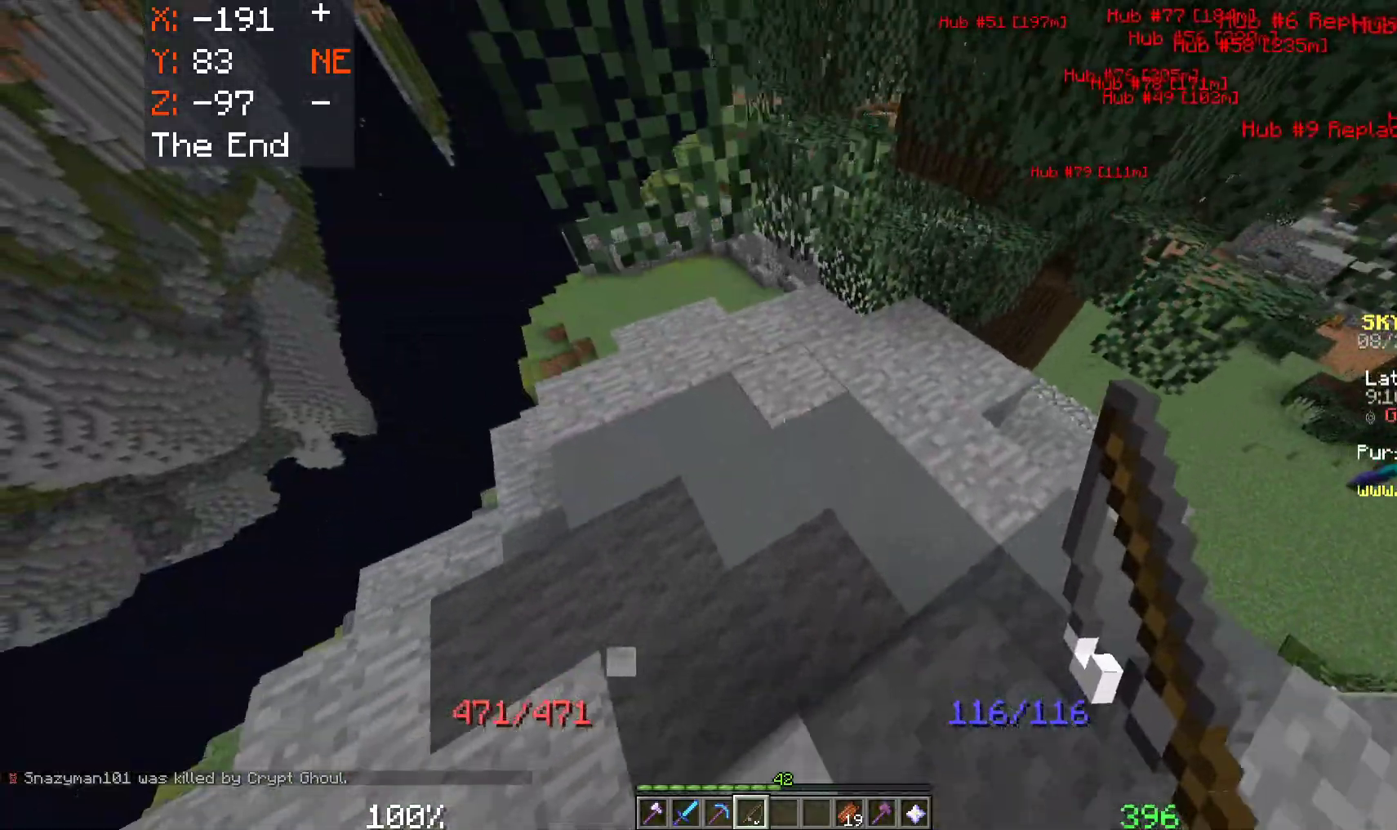
{"keys": ["s"], "mouse": [], "events": [[67, "space", "up"], [250, "s", "up"], [350, "d", "up"], [400, "s", "down"]]}
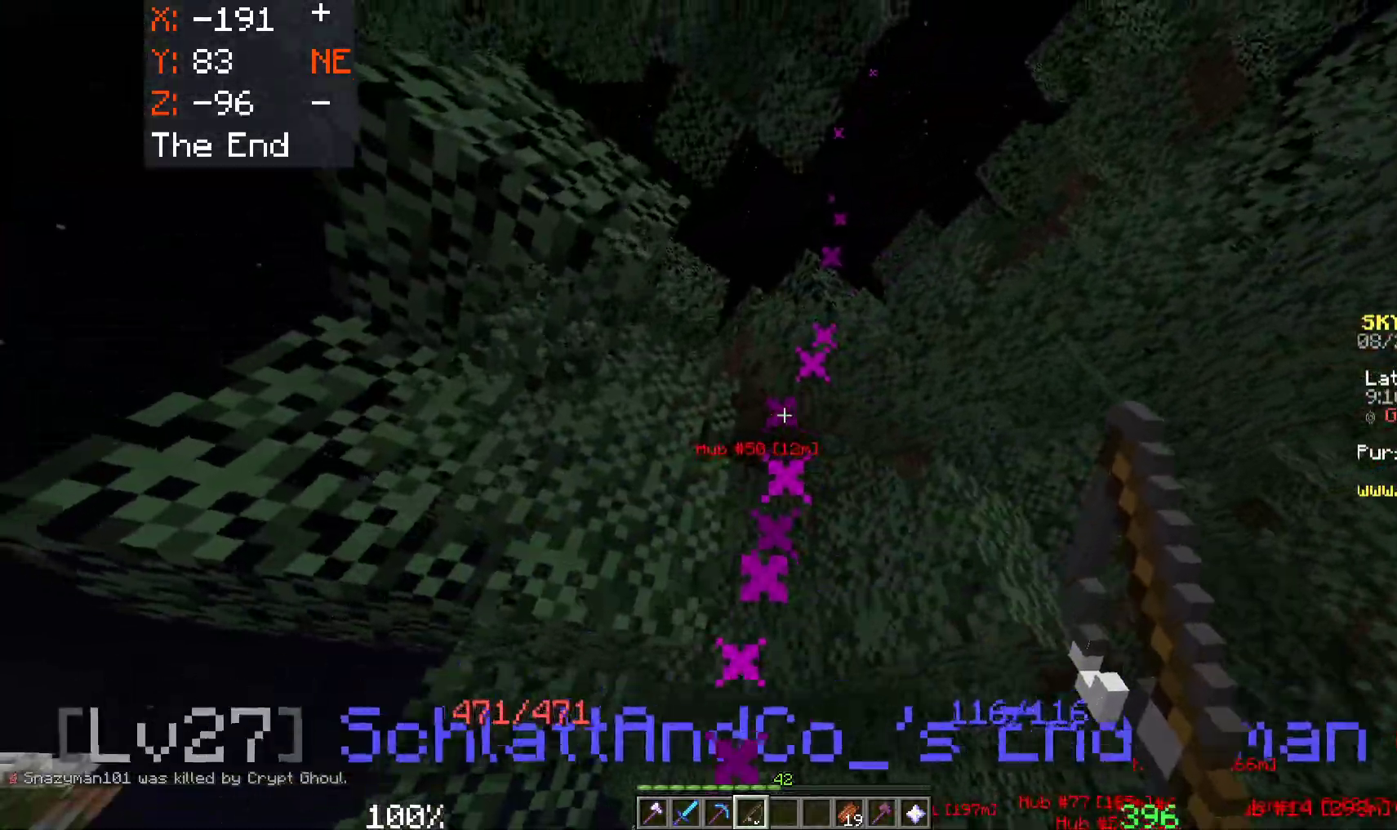
{"keys": ["a", "space", "w"], "mouse": ["right"], "events": [[17, "s", "up"], [83, "space", "down"], [167, "mouse_right", "down"], [300, "mouse_right", "up"], [350, "a", "down"], [350, "mouse_right", "down"], [350, "w", "down"]]}
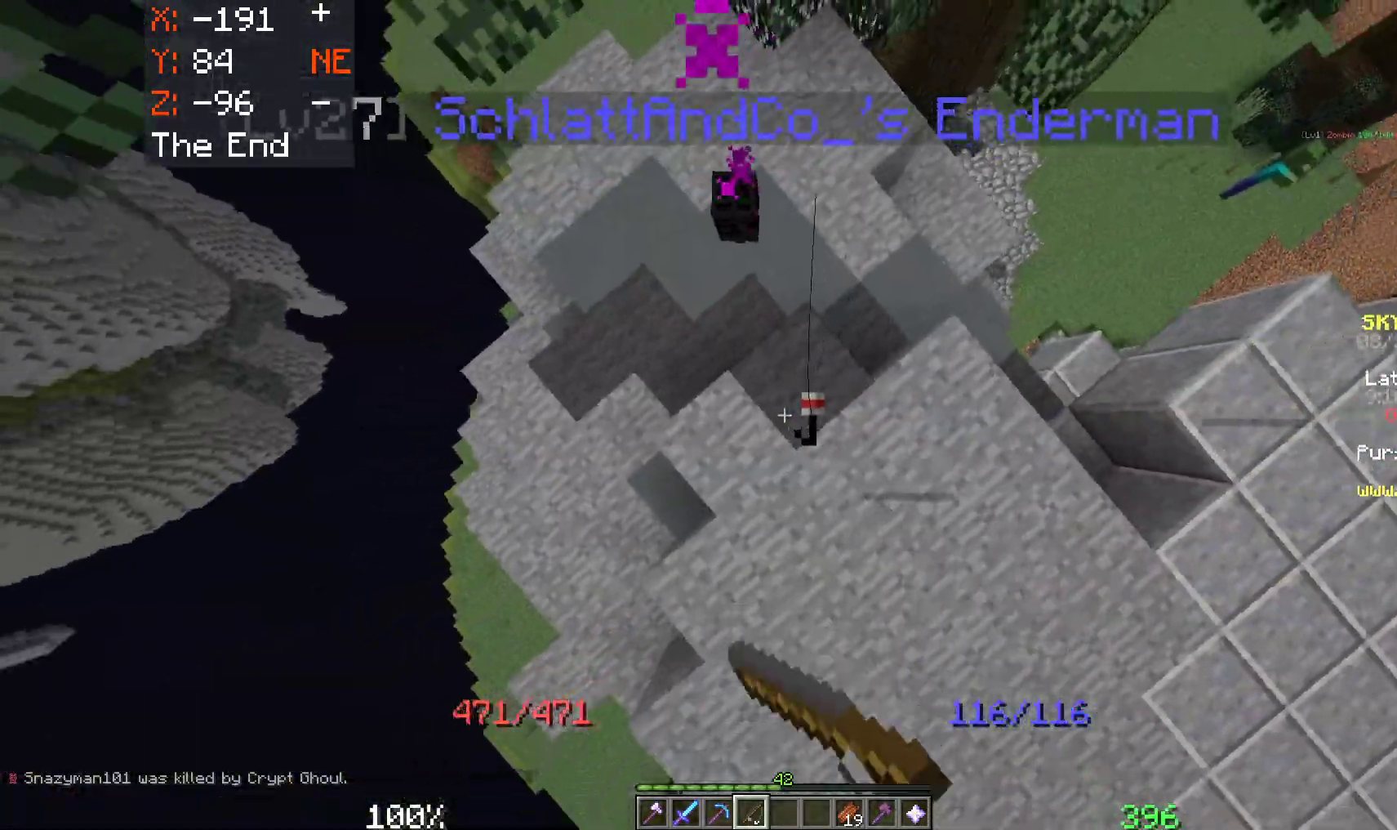
{"keys": ["a", "space", "w"], "mouse": [], "events": [[17, "mouse_right", "up"], [83, "a", "up"], [150, "a", "down"]]}
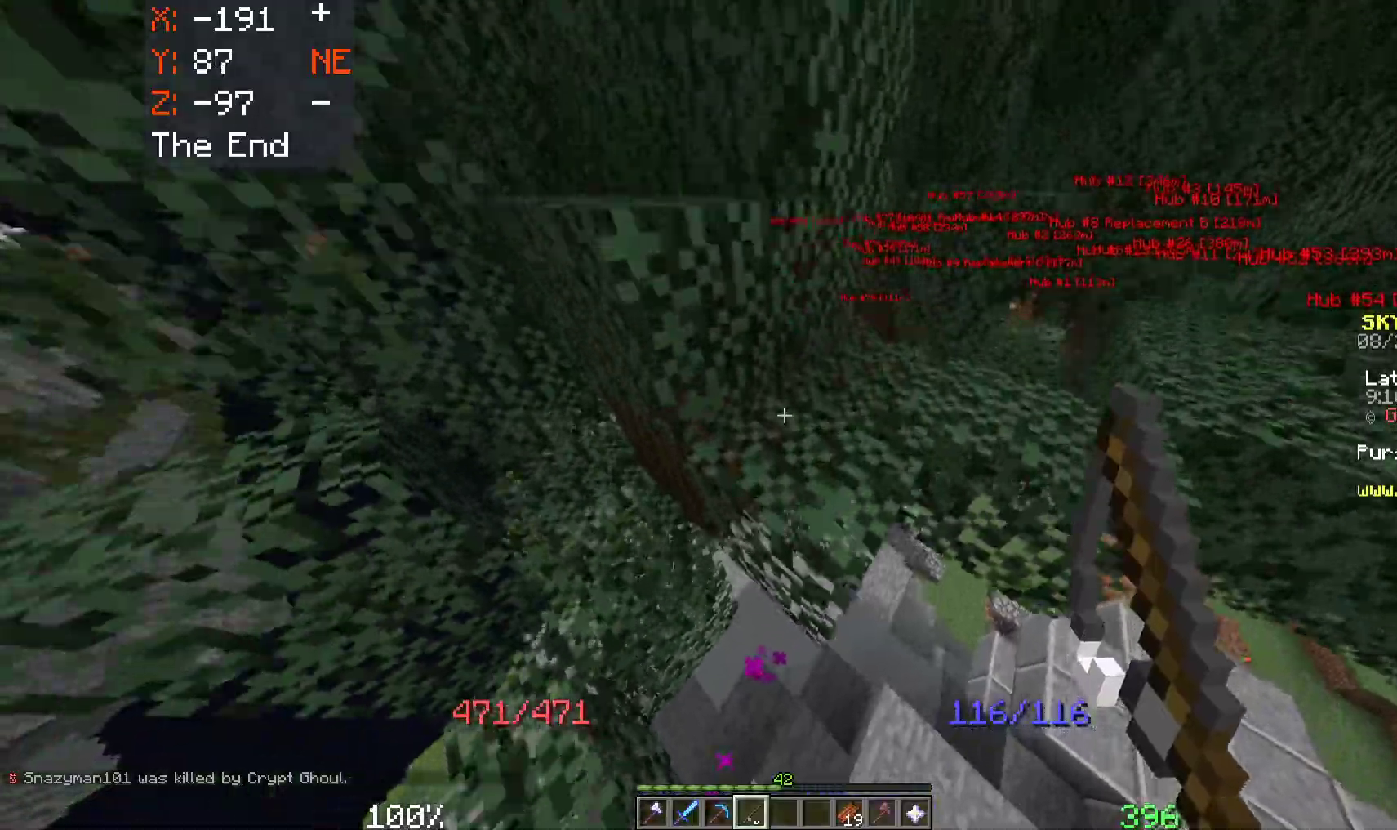
{"keys": ["a"], "mouse": [], "events": [[33, "space", "up"], [100, "a", "up"], [200, "d", "down"], [350, "a", "down"], [367, "w", "up"], [417, "d", "up"]]}